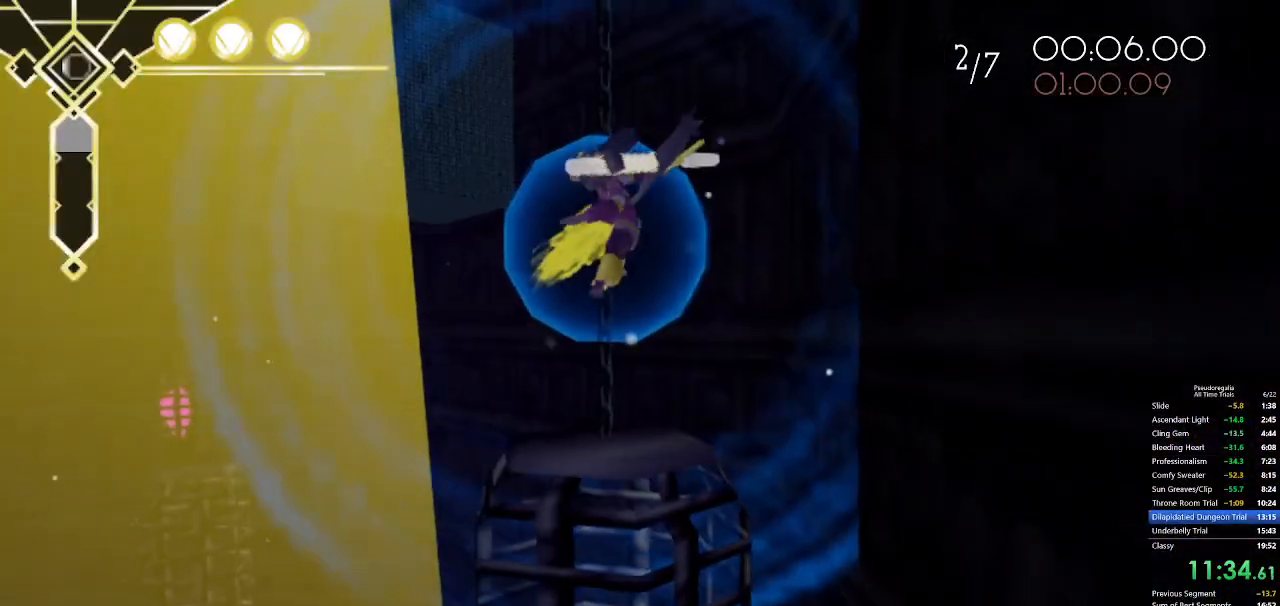
Gameplay with keyboard and mouse; each line is a JSON object with the keys and mouse buttons held at the frame after it. "events" lists presses ("down") and releases ("up") of "a", "d", "f", "q", "s", "shift", "space", "w", "mouse_left" and "mouse_right" between this image and that frame as [ms after this image, input, new state], when the widget could be followed in between. "mouse_left", "mouse_right" = the "left", "right" buttons of the "mouse" list. No other keys are recorded. Not read: mouse_move.
{"keys": ["w"], "mouse": [], "events": [[67, "a", "down"], [67, "space", "up"], [167, "a", "up"], [167, "w", "up"], [400, "w", "down"]]}
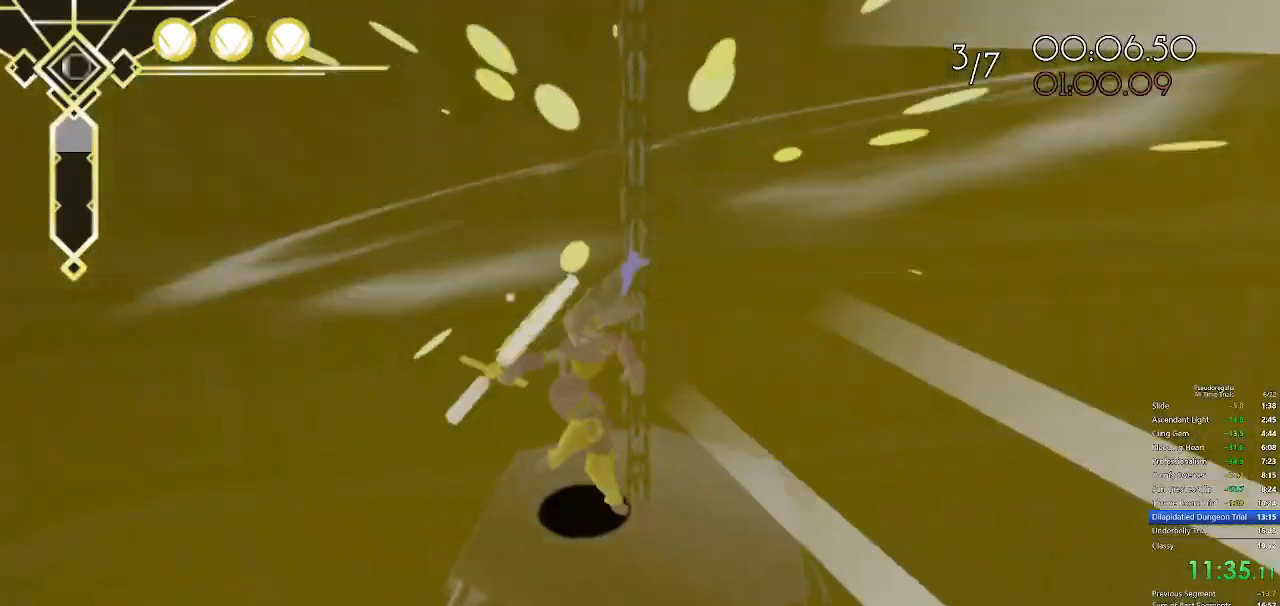
{"keys": ["shift", "space", "w"], "mouse": [], "events": [[83, "space", "down"], [500, "shift", "down"]]}
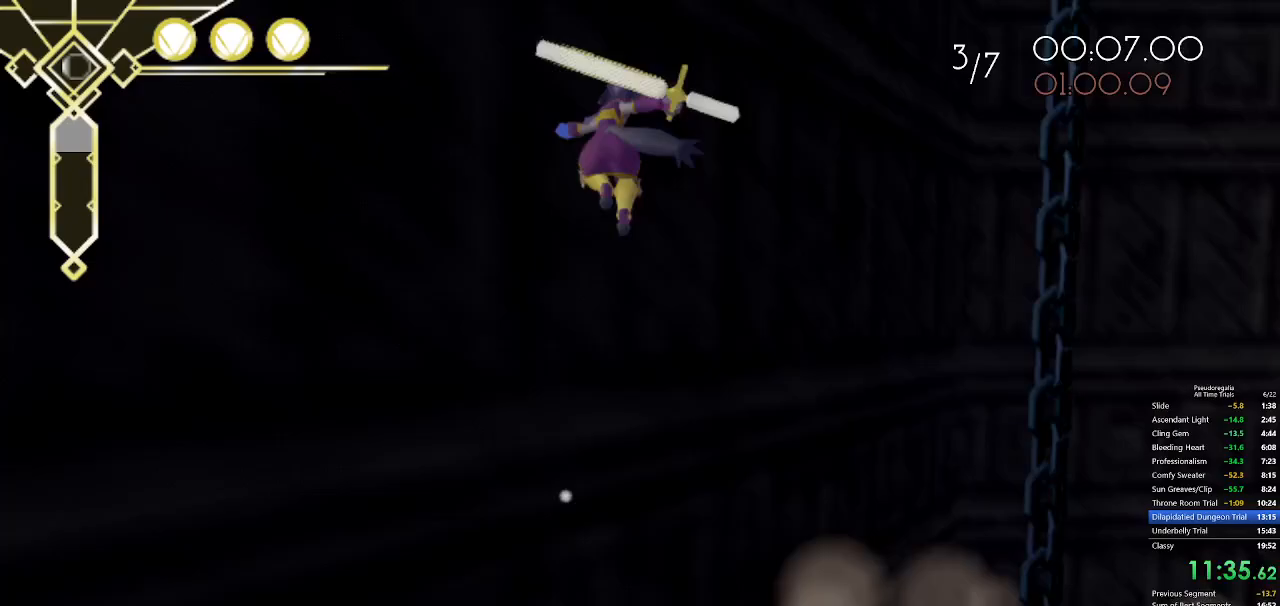
{"keys": ["shift", "w"], "mouse": [], "events": [[50, "space", "up"]]}
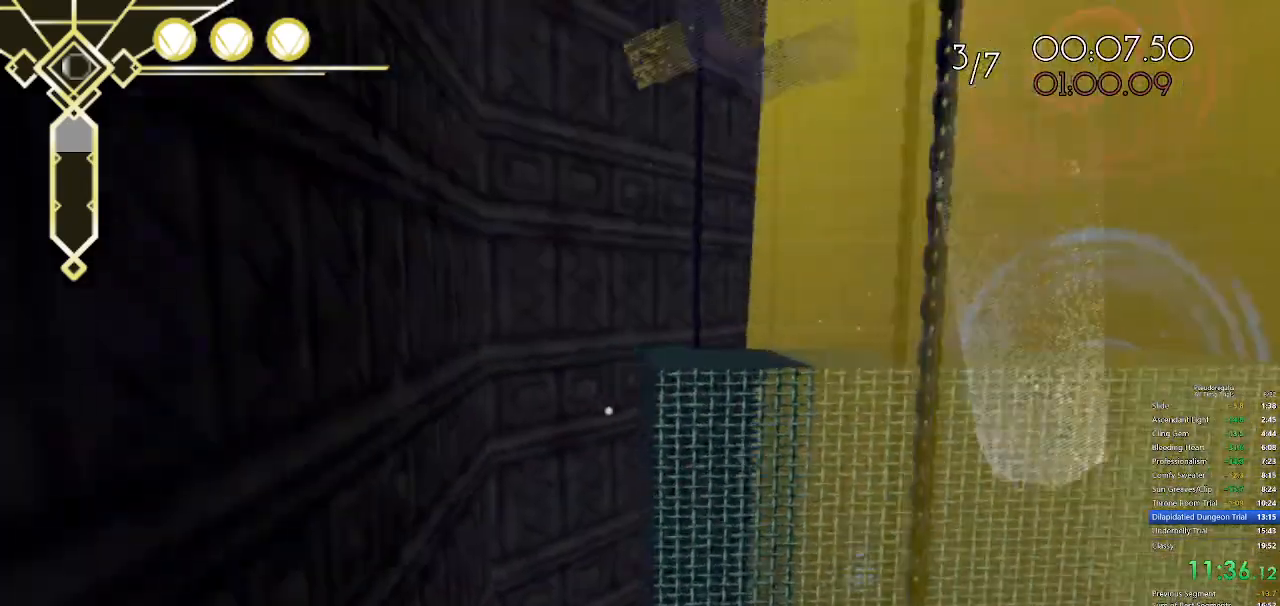
{"keys": ["space", "w"], "mouse": [], "events": [[67, "space", "down"], [117, "shift", "up"], [300, "space", "up"], [400, "space", "down"]]}
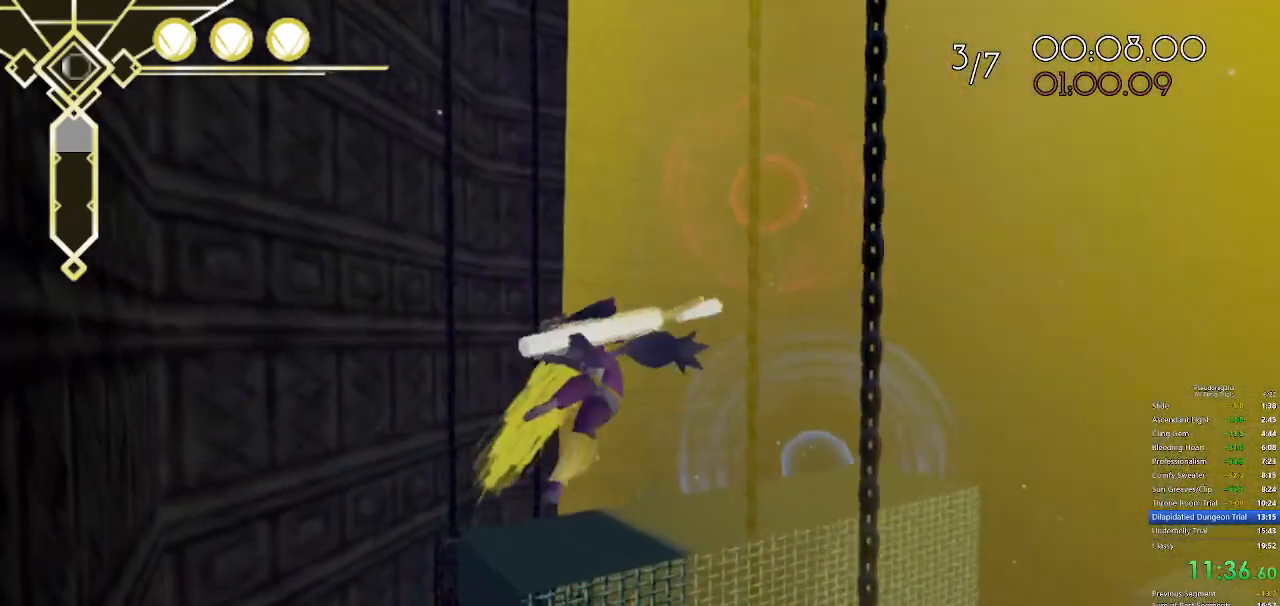
{"keys": ["w"], "mouse": [], "events": [[33, "space", "up"]]}
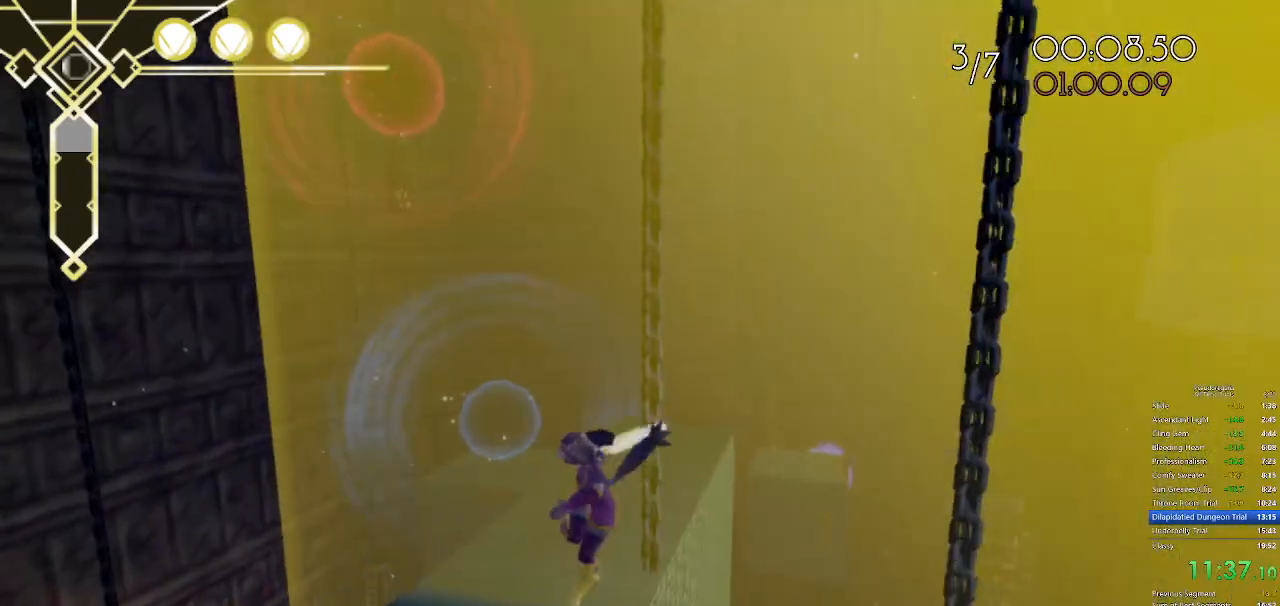
{"keys": ["d", "w"], "mouse": [], "events": [[200, "d", "down"]]}
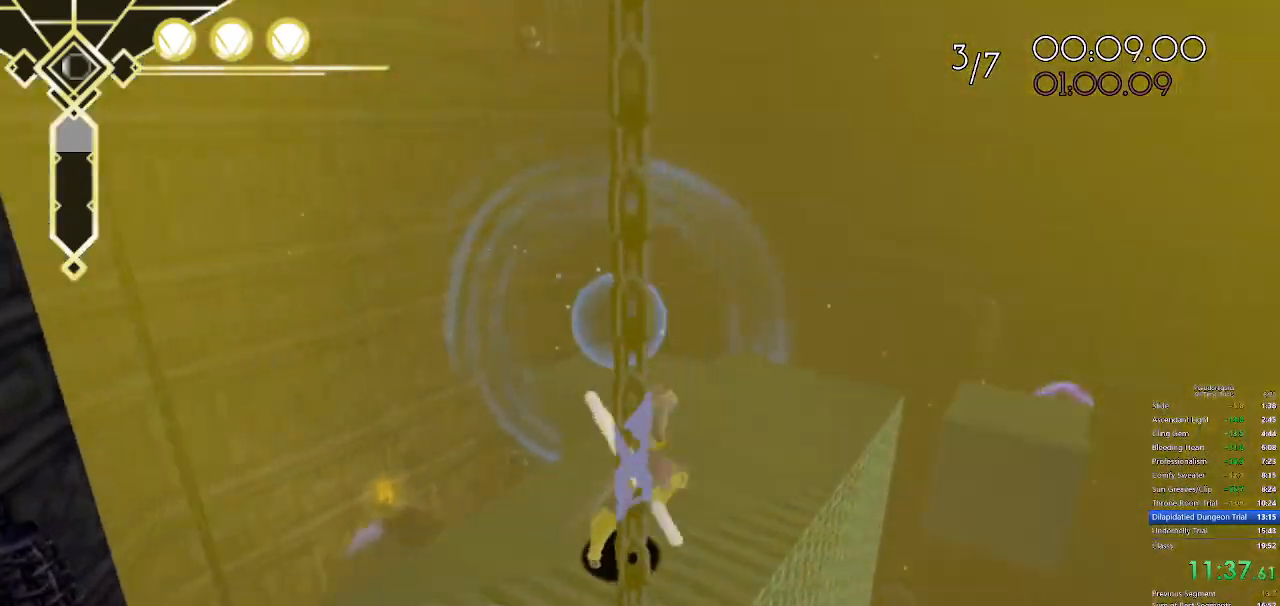
{"keys": ["q", "w"], "mouse": [], "events": [[250, "d", "up"], [433, "q", "down"]]}
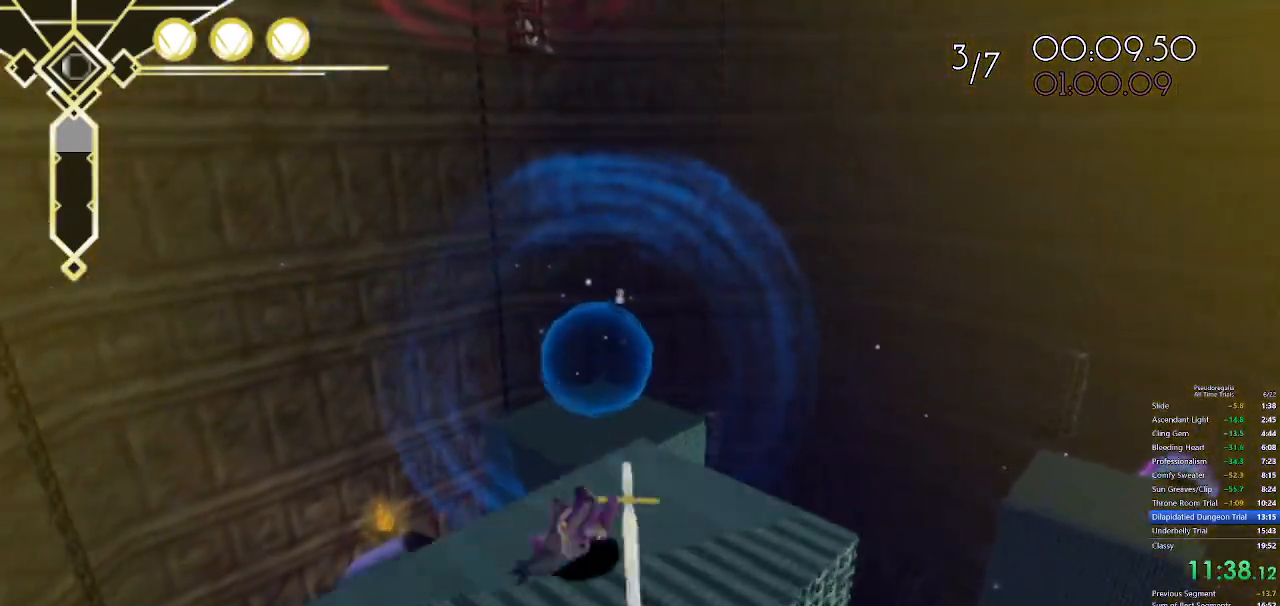
{"keys": ["w"], "mouse": [], "events": [[133, "q", "up"]]}
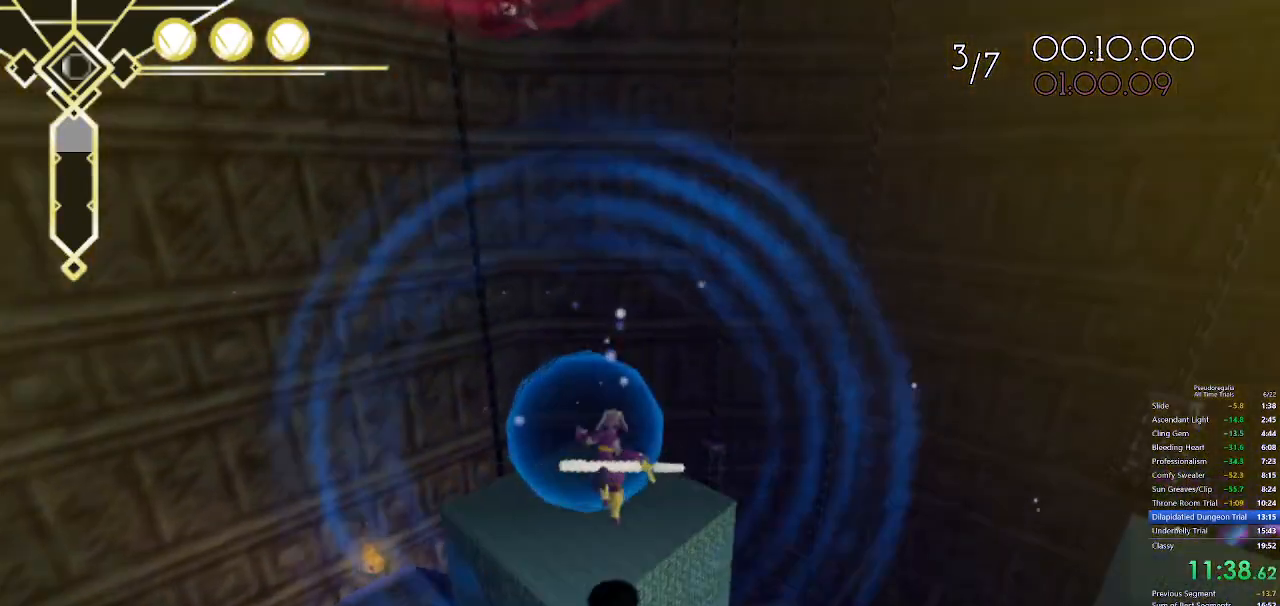
{"keys": [], "mouse": [], "events": [[100, "s", "down"], [150, "w", "up"], [183, "space", "down"], [283, "s", "up"], [333, "space", "up"]]}
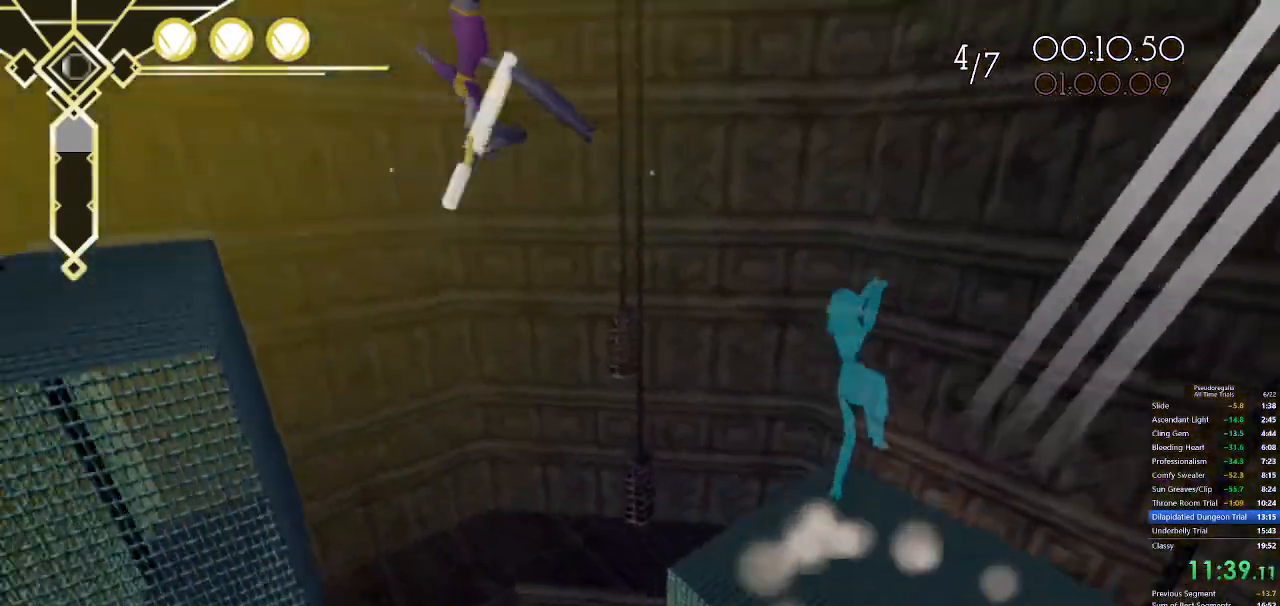
{"keys": ["d"], "mouse": [], "events": [[17, "w", "down"], [200, "w", "up"], [350, "d", "down"]]}
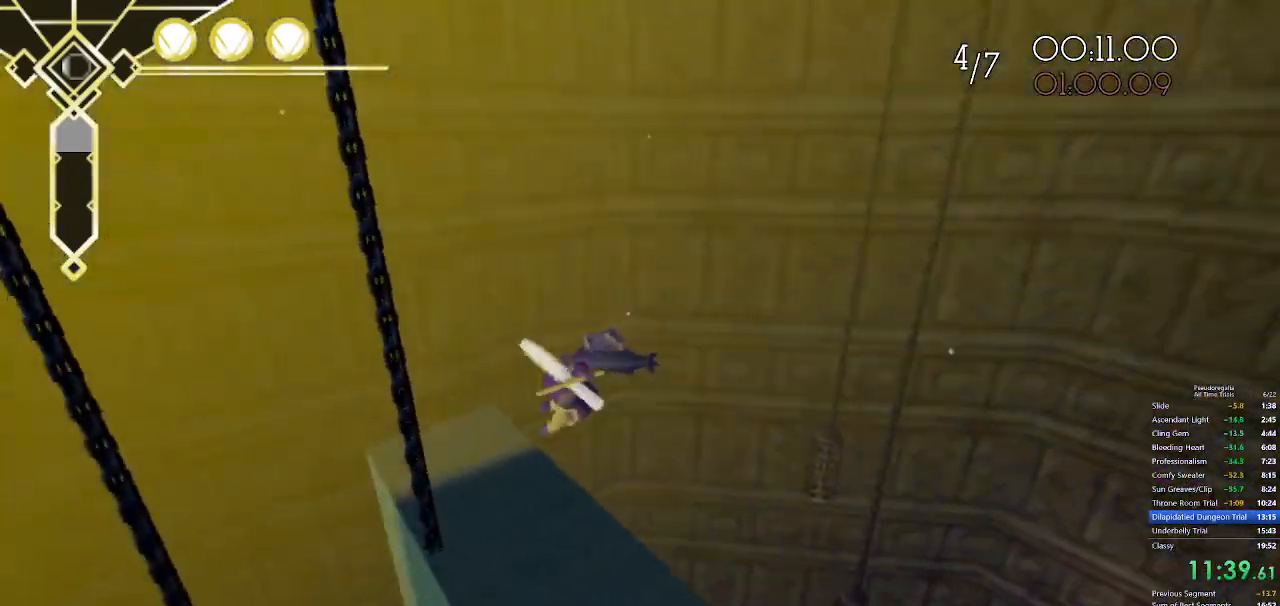
{"keys": [], "mouse": [], "events": [[133, "w", "down"], [317, "d", "up"], [317, "w", "up"]]}
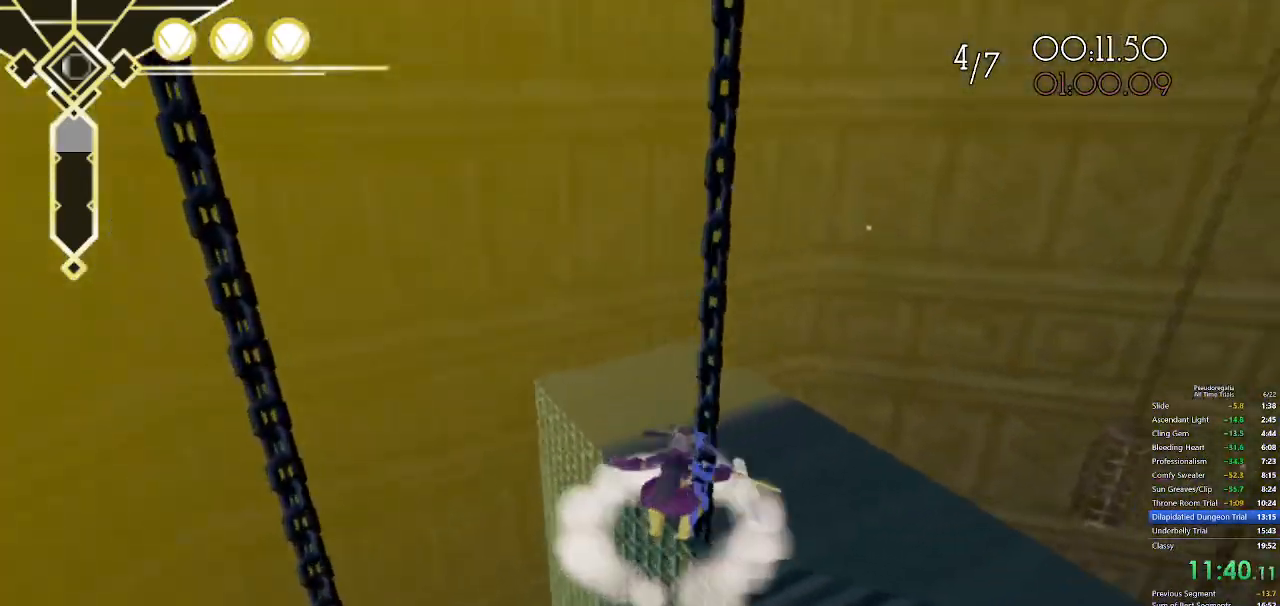
{"keys": ["w"], "mouse": [], "events": [[283, "q", "down"], [283, "w", "down"], [417, "q", "up"]]}
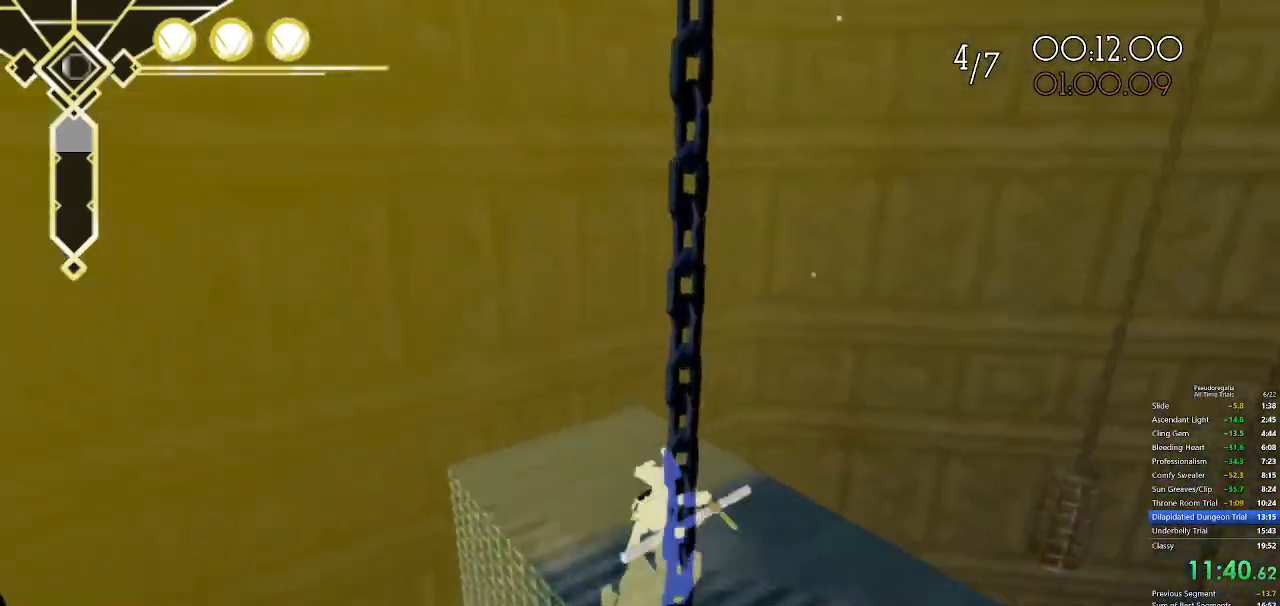
{"keys": ["a", "w"], "mouse": [], "events": [[67, "s", "down"], [67, "space", "down"], [117, "s", "up"], [117, "space", "up"], [150, "space", "down"], [200, "space", "up"], [400, "a", "down"]]}
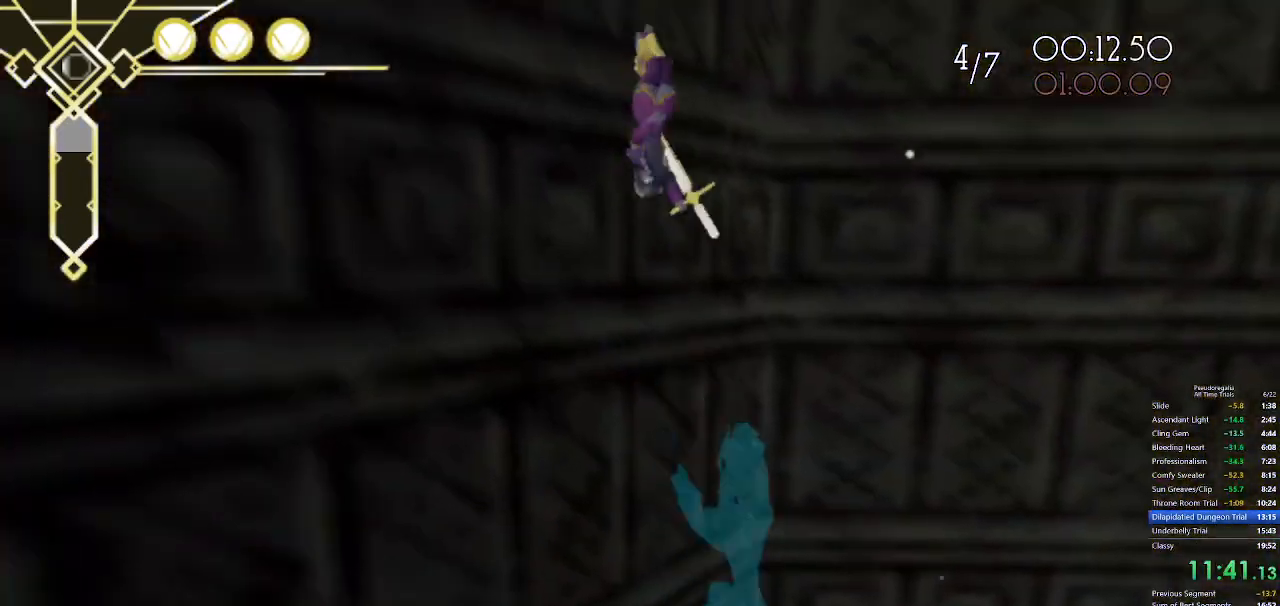
{"keys": ["shift", "space", "w"], "mouse": [], "events": [[33, "a", "up"], [133, "shift", "down"], [367, "space", "down"]]}
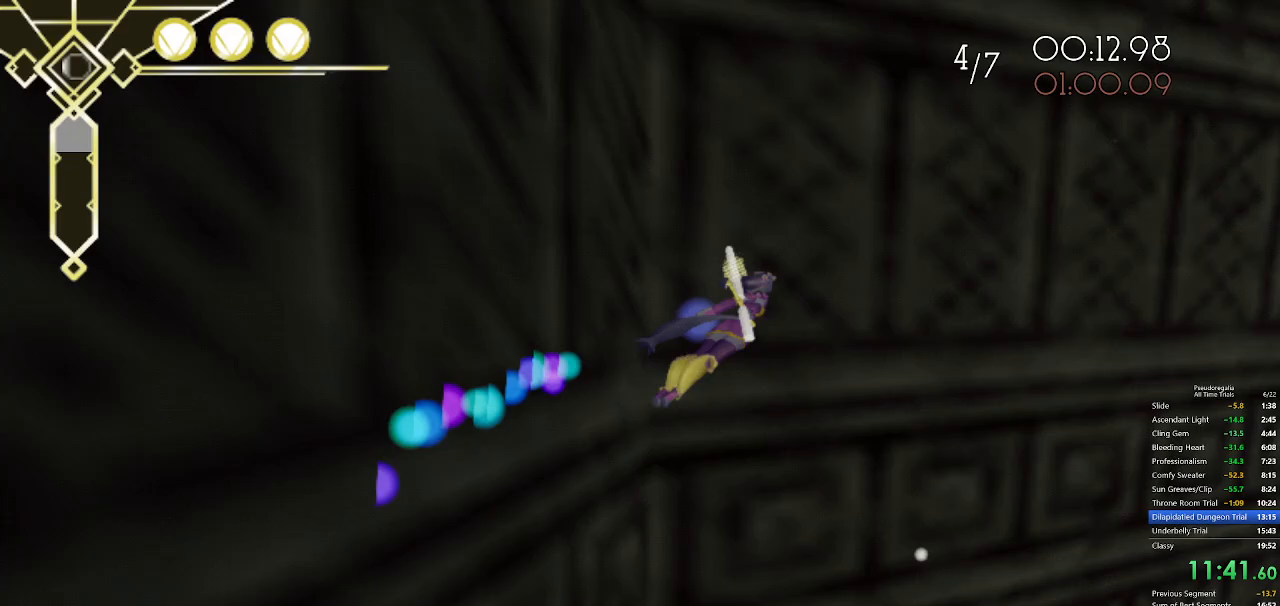
{"keys": ["shift", "w"], "mouse": [], "events": [[233, "space", "up"]]}
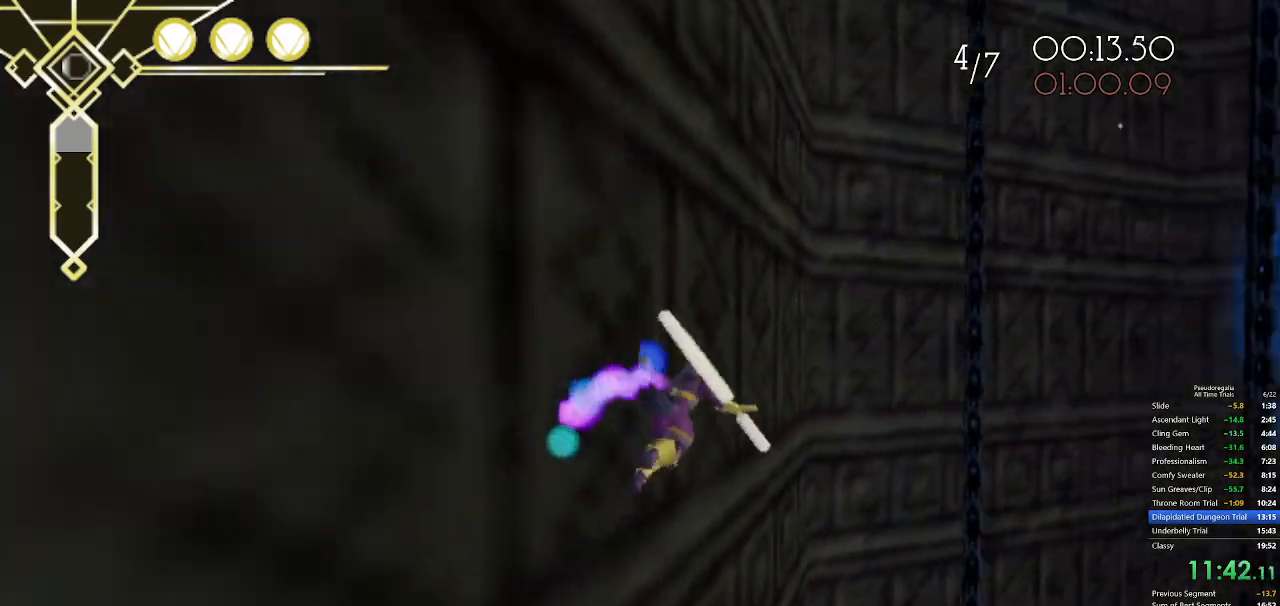
{"keys": ["shift", "w"], "mouse": [], "events": []}
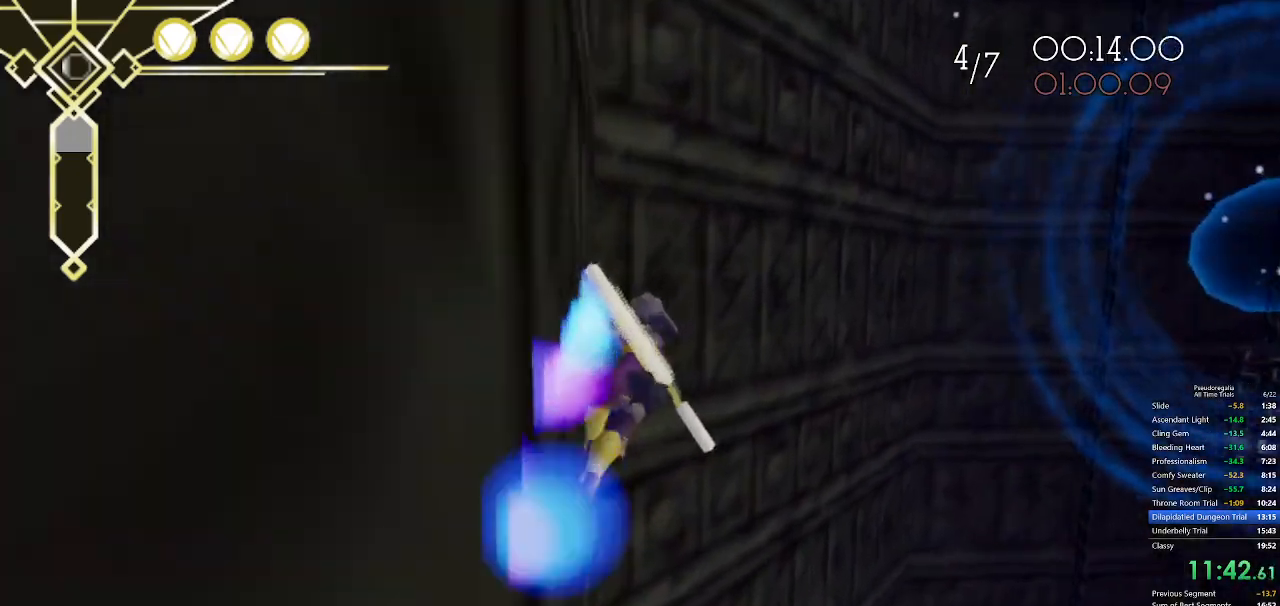
{"keys": ["space", "w"], "mouse": [], "events": [[167, "space", "down"], [217, "shift", "up"], [417, "space", "up"], [500, "space", "down"]]}
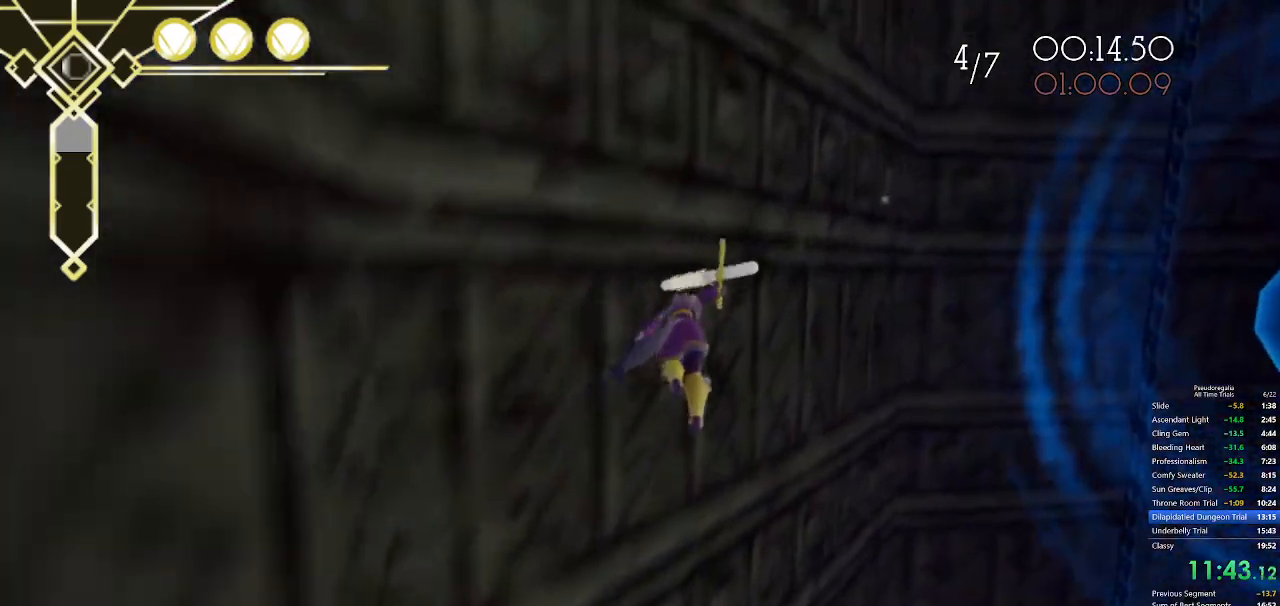
{"keys": ["space", "w"], "mouse": [], "events": []}
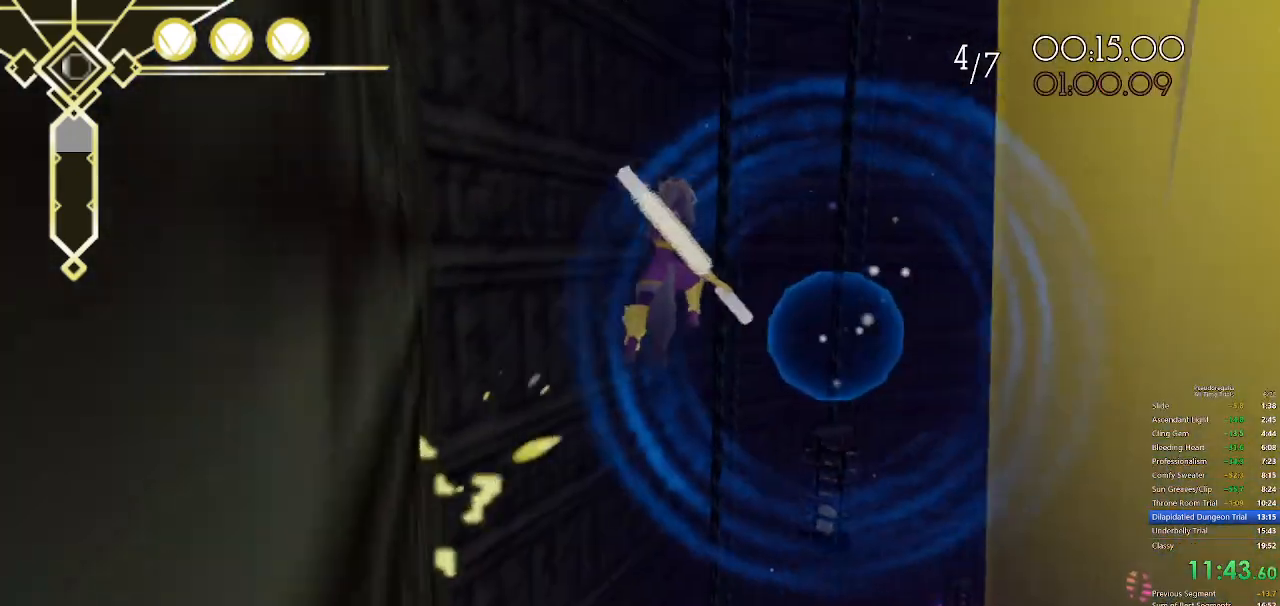
{"keys": ["space", "w"], "mouse": [], "events": [[117, "space", "up"], [400, "space", "down"]]}
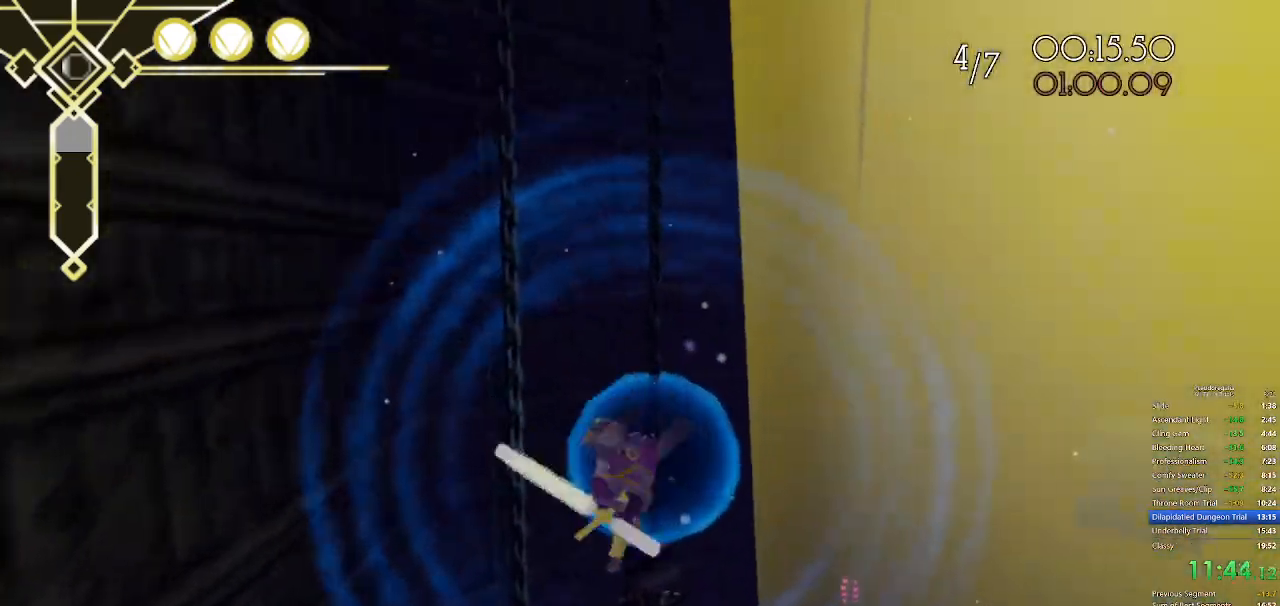
{"keys": ["d", "w"], "mouse": [], "events": [[267, "space", "up"], [417, "d", "down"]]}
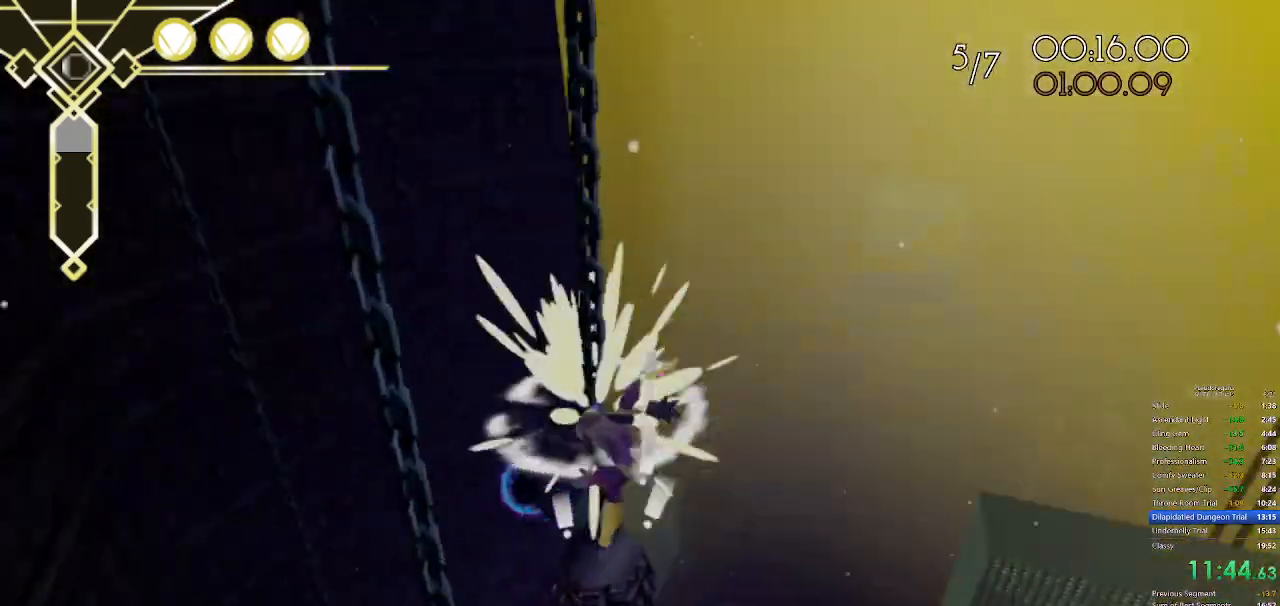
{"keys": ["d"], "mouse": [], "events": [[467, "w", "up"]]}
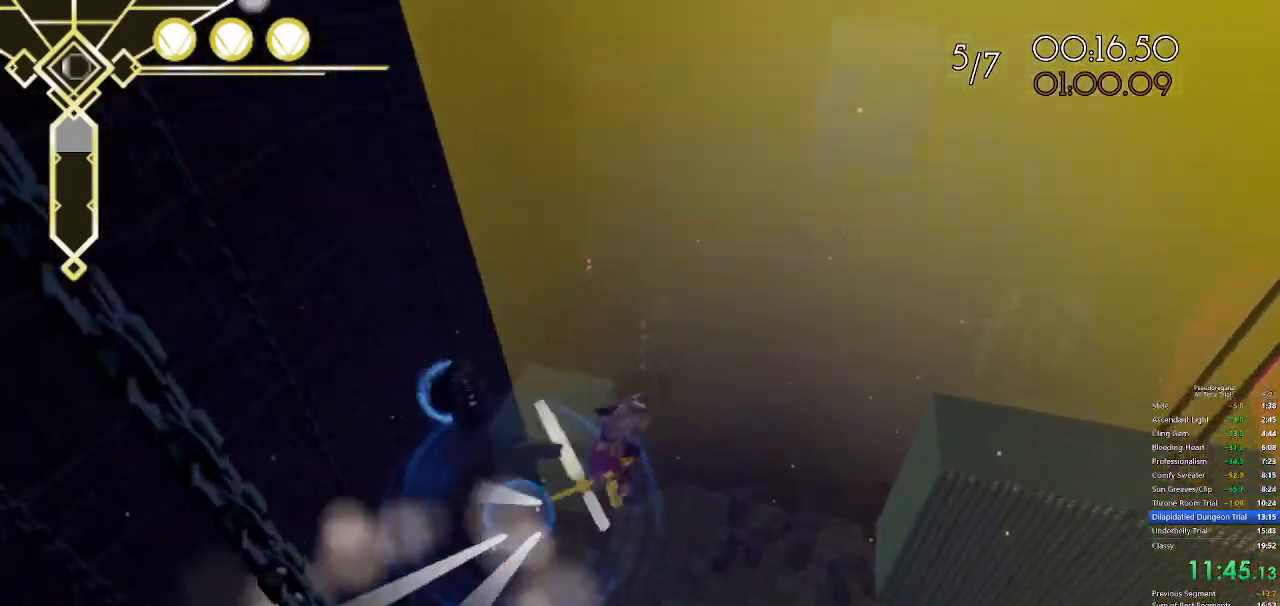
{"keys": ["a", "w"], "mouse": [], "events": [[67, "d", "up"], [350, "a", "down"], [400, "w", "down"]]}
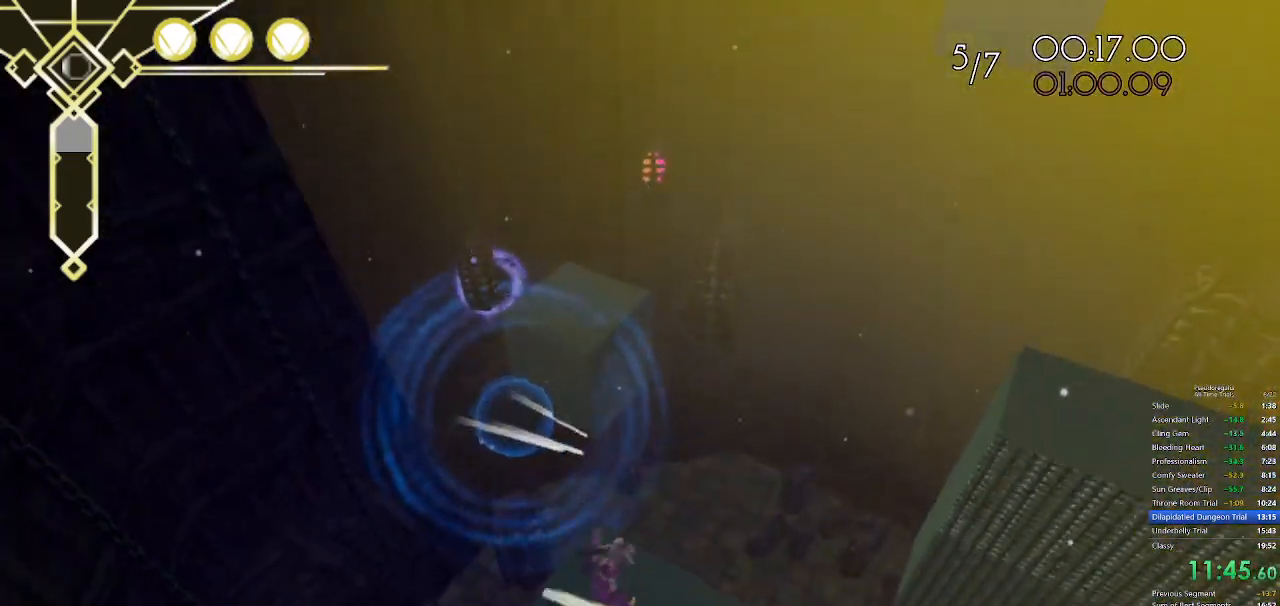
{"keys": ["q", "w"], "mouse": [], "events": [[33, "a", "up"], [367, "q", "down"]]}
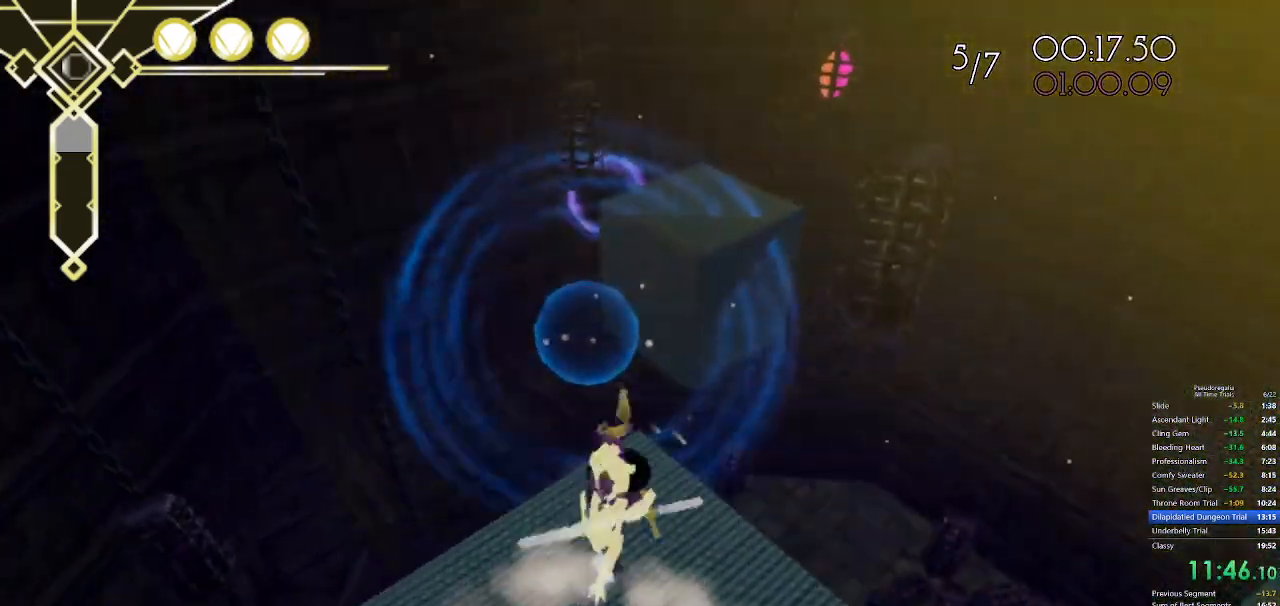
{"keys": ["w"], "mouse": [], "events": [[50, "q", "up"], [150, "a", "down"], [433, "a", "up"]]}
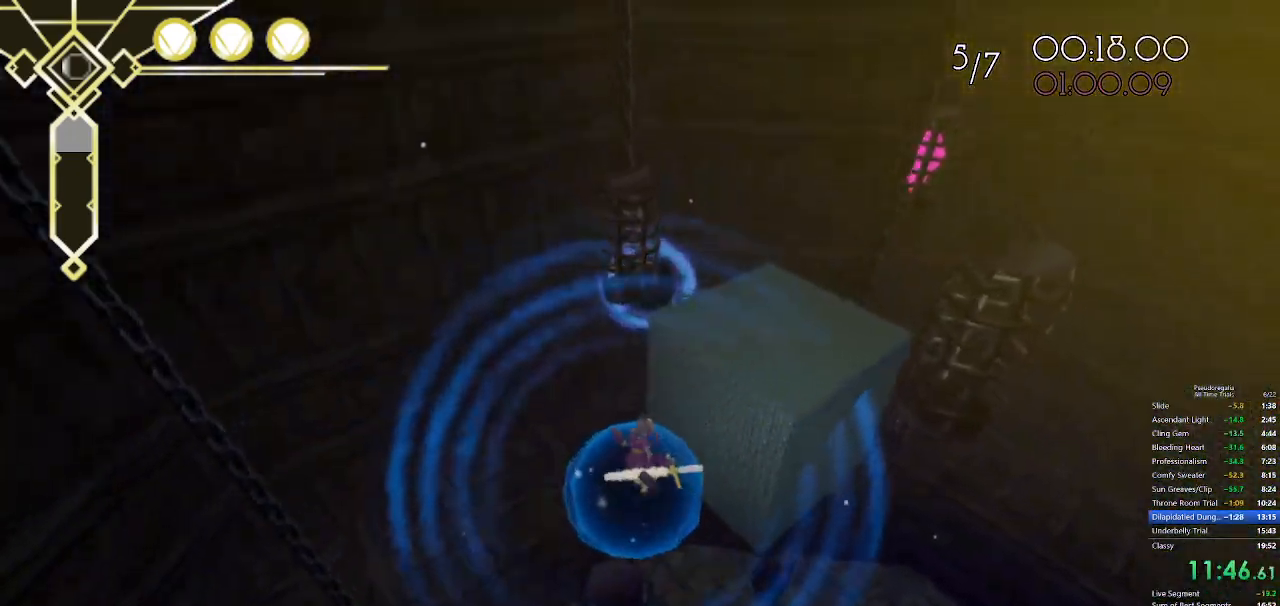
{"keys": ["w"], "mouse": ["left"], "events": [[117, "space", "down"], [433, "mouse_left", "down"], [483, "space", "up"]]}
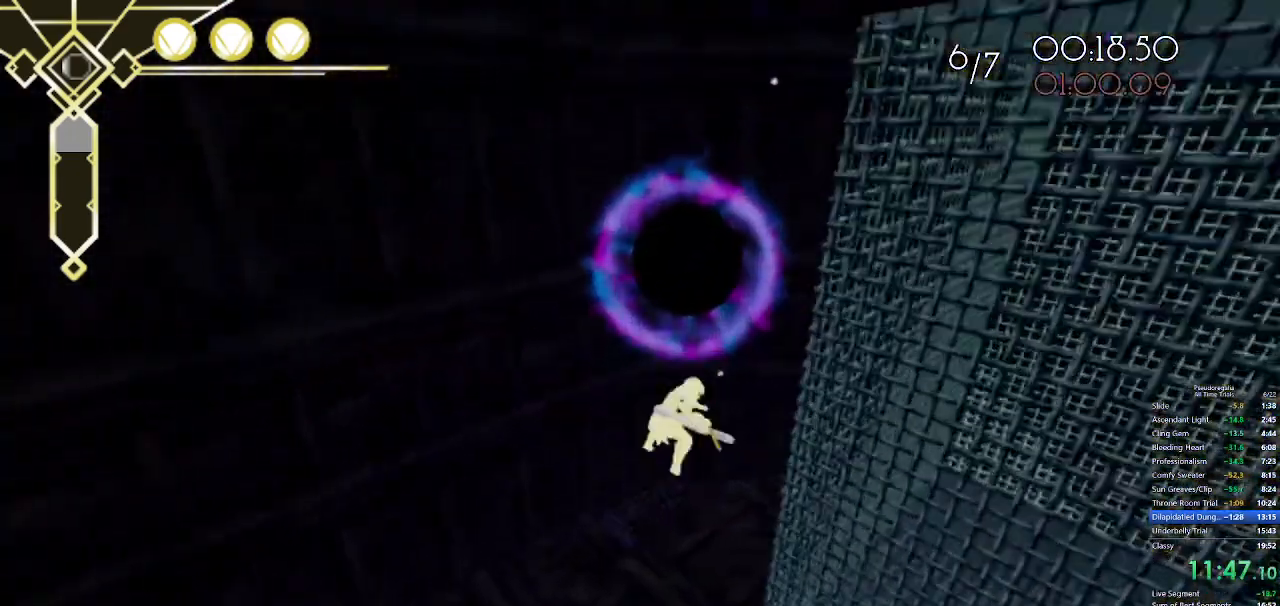
{"keys": ["w"], "mouse": [], "events": [[33, "d", "down"], [33, "mouse_left", "up"], [450, "d", "up"]]}
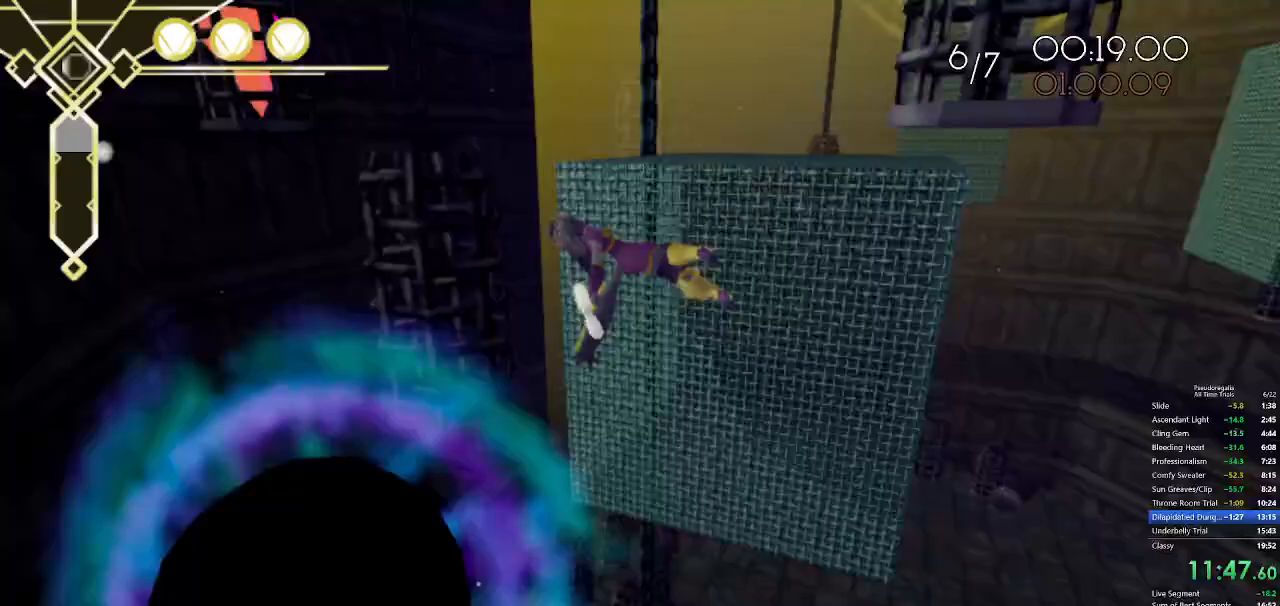
{"keys": ["w"], "mouse": [], "events": [[150, "d", "down"], [200, "d", "up"], [383, "w", "up"], [467, "w", "down"]]}
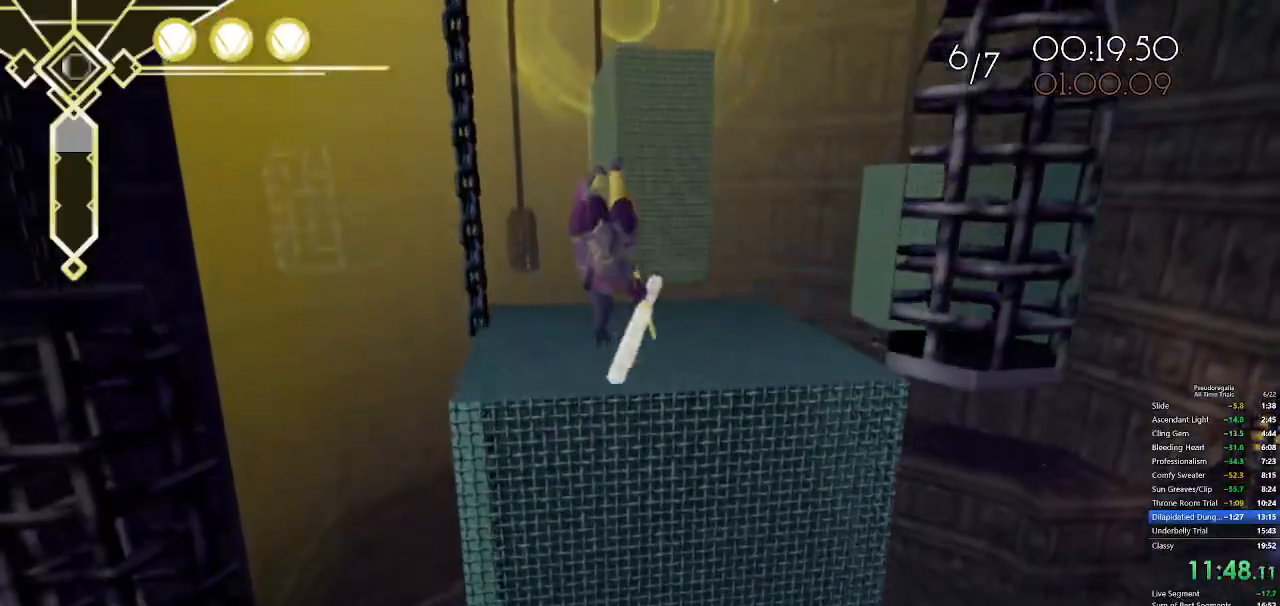
{"keys": ["w"], "mouse": [], "events": [[17, "w", "up"], [483, "w", "down"]]}
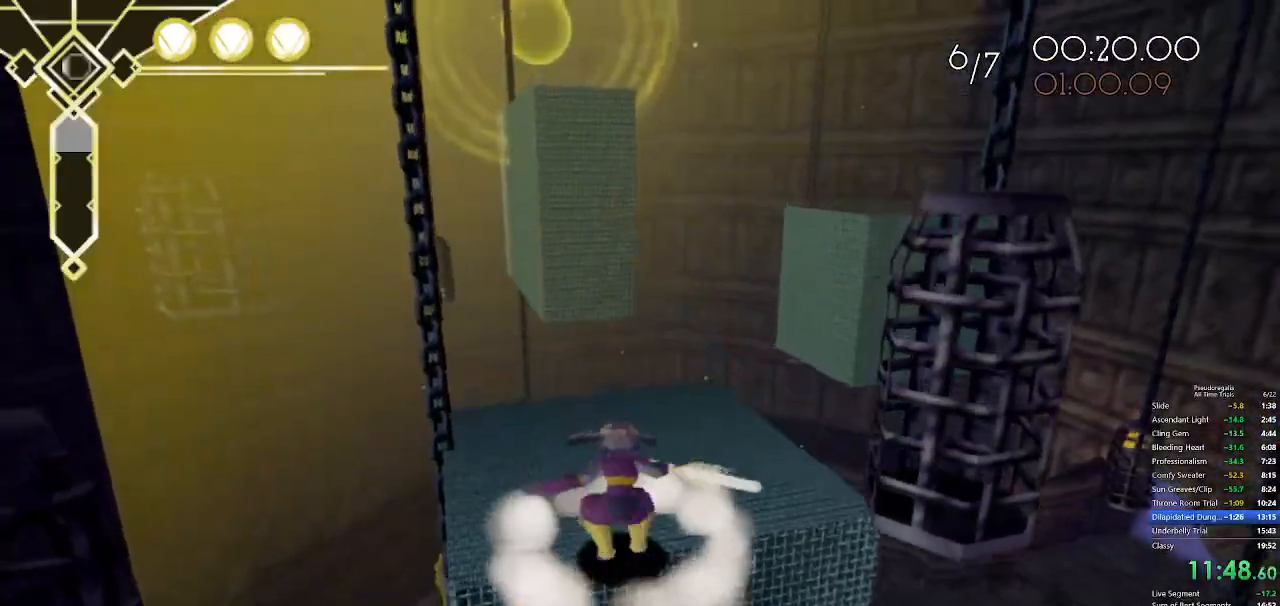
{"keys": ["w"], "mouse": [], "events": [[33, "q", "down"], [133, "q", "up"], [267, "s", "down"], [267, "space", "down"], [317, "s", "up"], [317, "space", "up"], [367, "space", "down"], [450, "space", "up"]]}